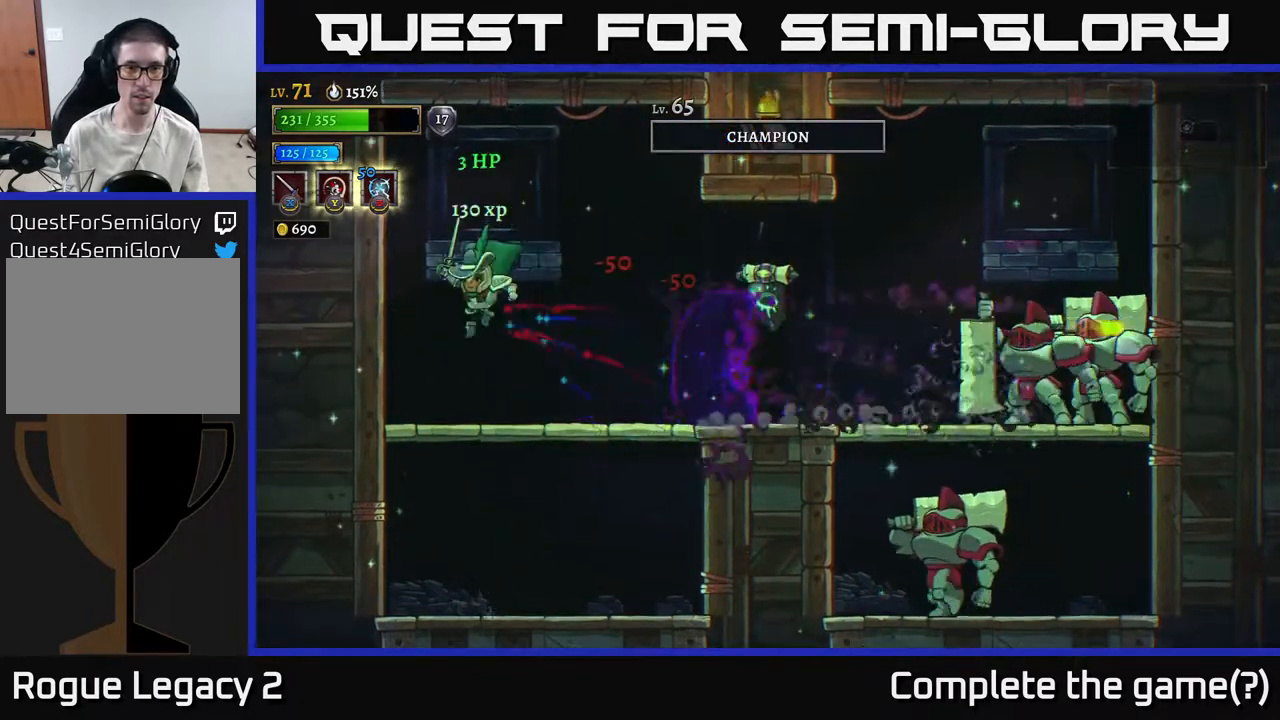
Gameplay with a controller (Xbox layout); each line is a JSON object with the inputs held at the frame after it. "events" lists button and stick changes between this image and that frame as [ms after this image, input, new state], when the widget could be followed in between.
{"buttons": [], "left_stick": "right", "right_stick": "center", "events": [[233, "A", "down"], [250, "left_stick", "center"], [450, "left_stick", "right"], [500, "A", "up"]]}
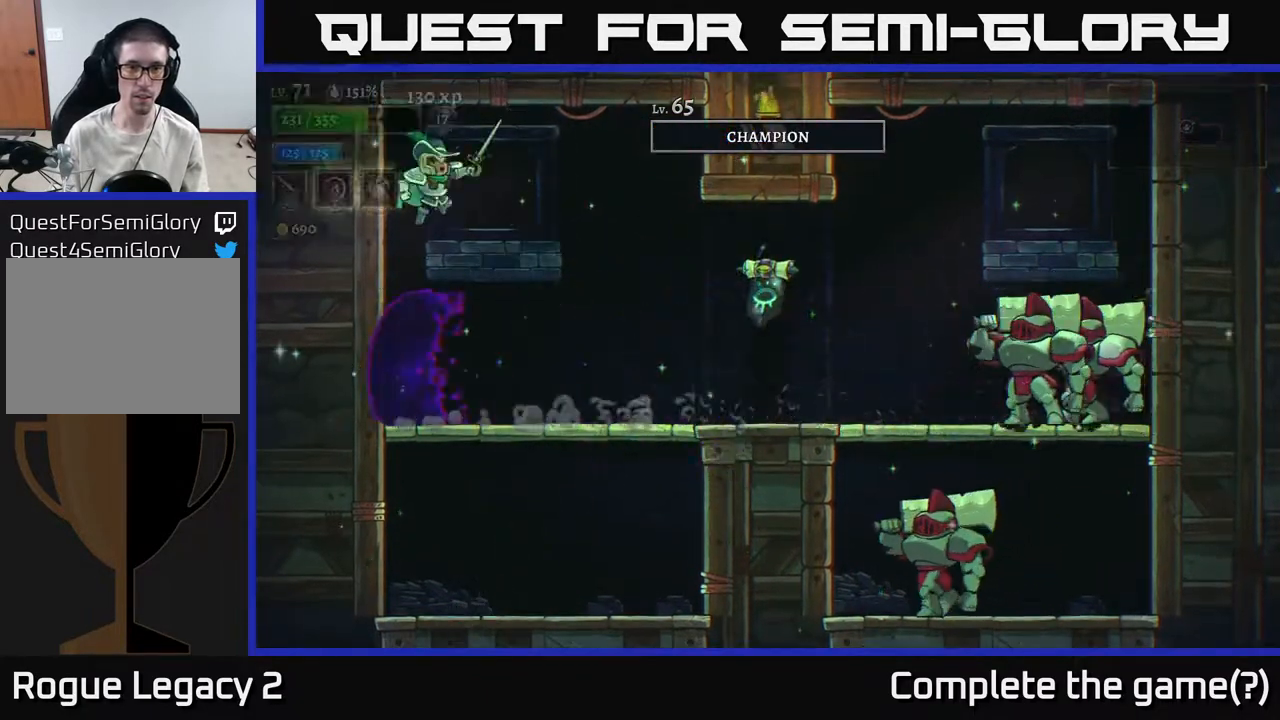
{"buttons": ["R2"], "left_stick": "right", "right_stick": "center", "events": [[433, "R2", "down"]]}
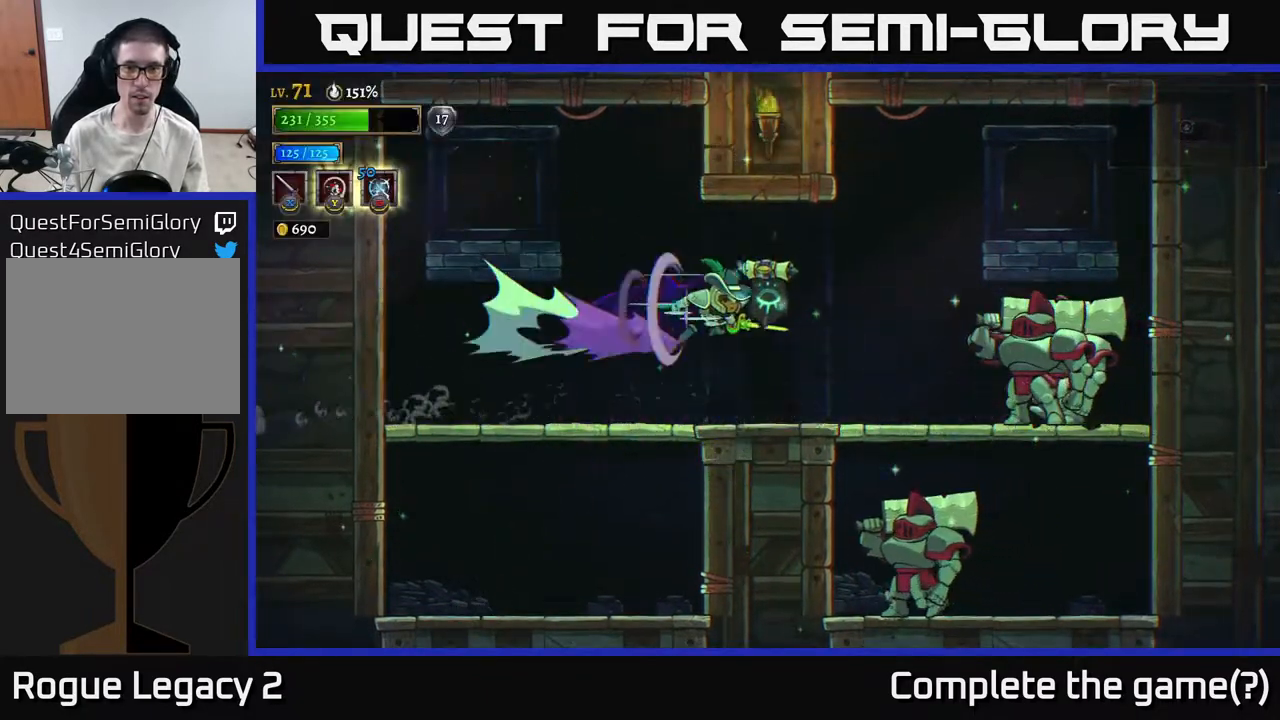
{"buttons": ["X"], "left_stick": "center", "right_stick": "center", "events": [[150, "X", "down"], [317, "R2", "up"], [333, "X", "up"], [400, "X", "down"], [400, "left_stick", "center"]]}
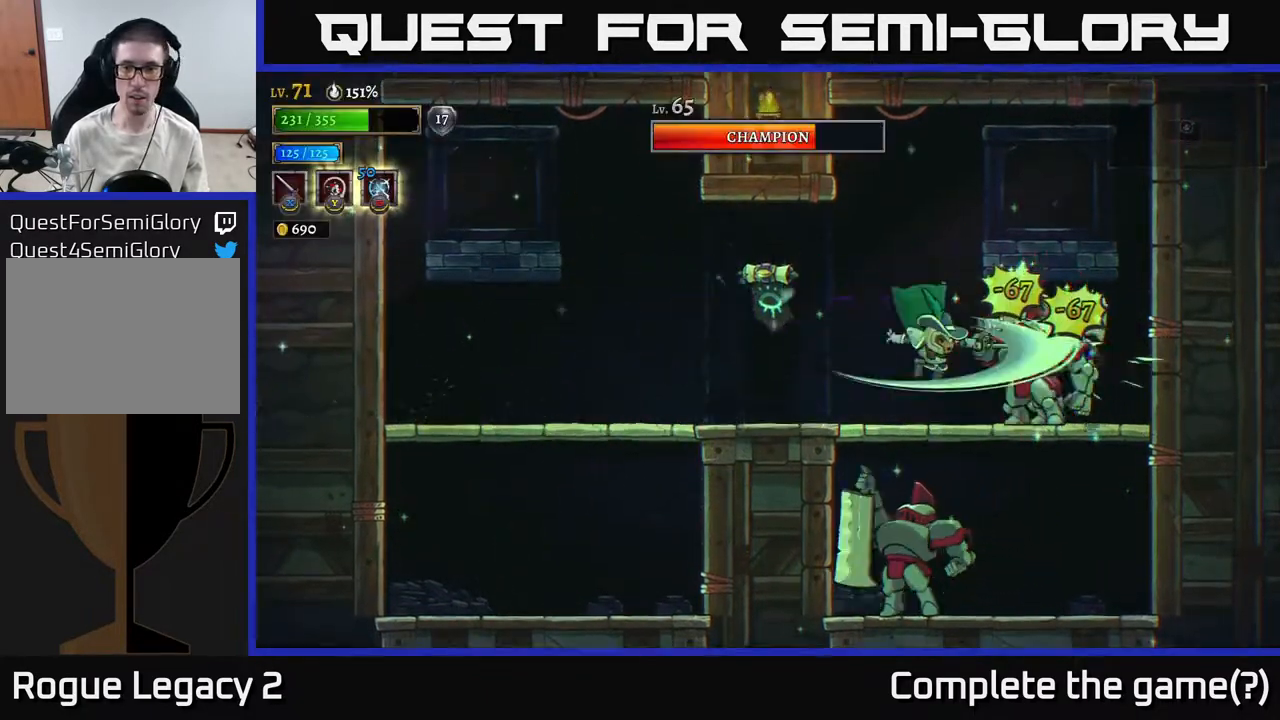
{"buttons": [], "left_stick": "center", "right_stick": "center", "events": [[50, "X", "up"], [50, "left_stick", "right"], [183, "X", "down"], [217, "left_stick", "center"], [300, "A", "down"], [333, "X", "up"], [400, "X", "down"], [417, "A", "up"], [467, "X", "up"]]}
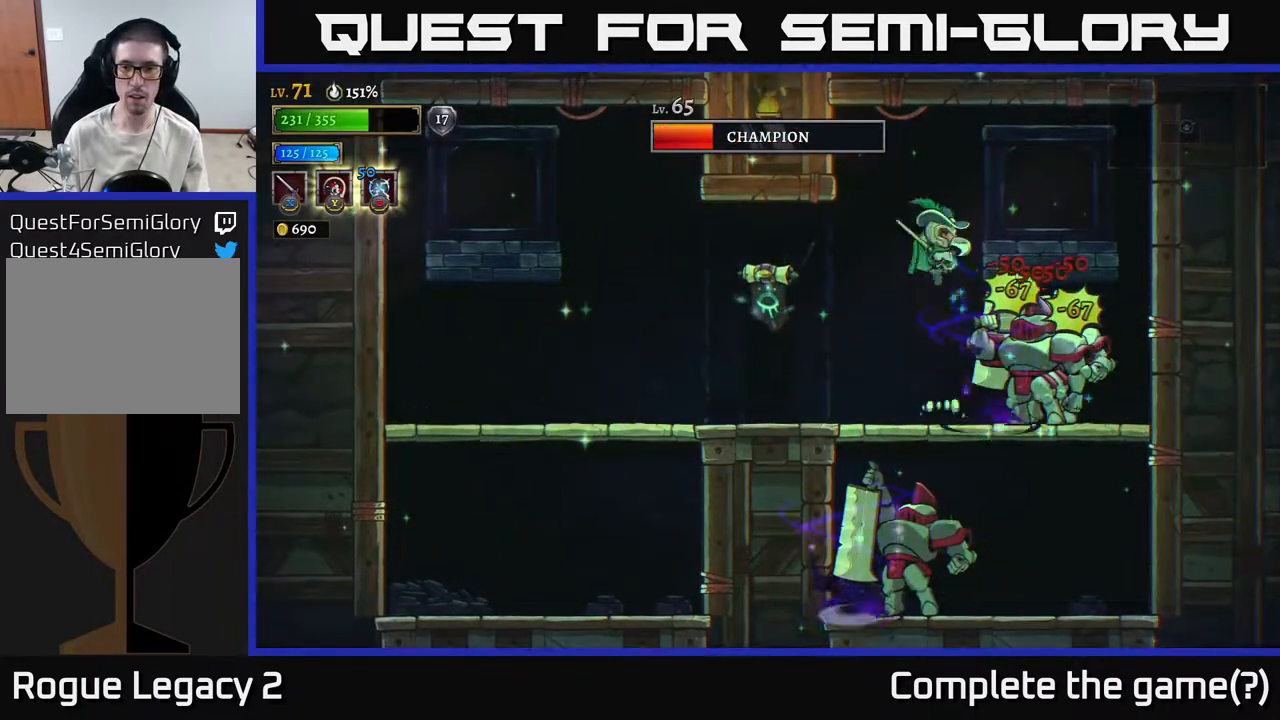
{"buttons": ["A"], "left_stick": "center", "right_stick": "center", "events": [[100, "X", "down"], [200, "X", "up"], [367, "X", "down"], [467, "A", "down"], [500, "X", "up"]]}
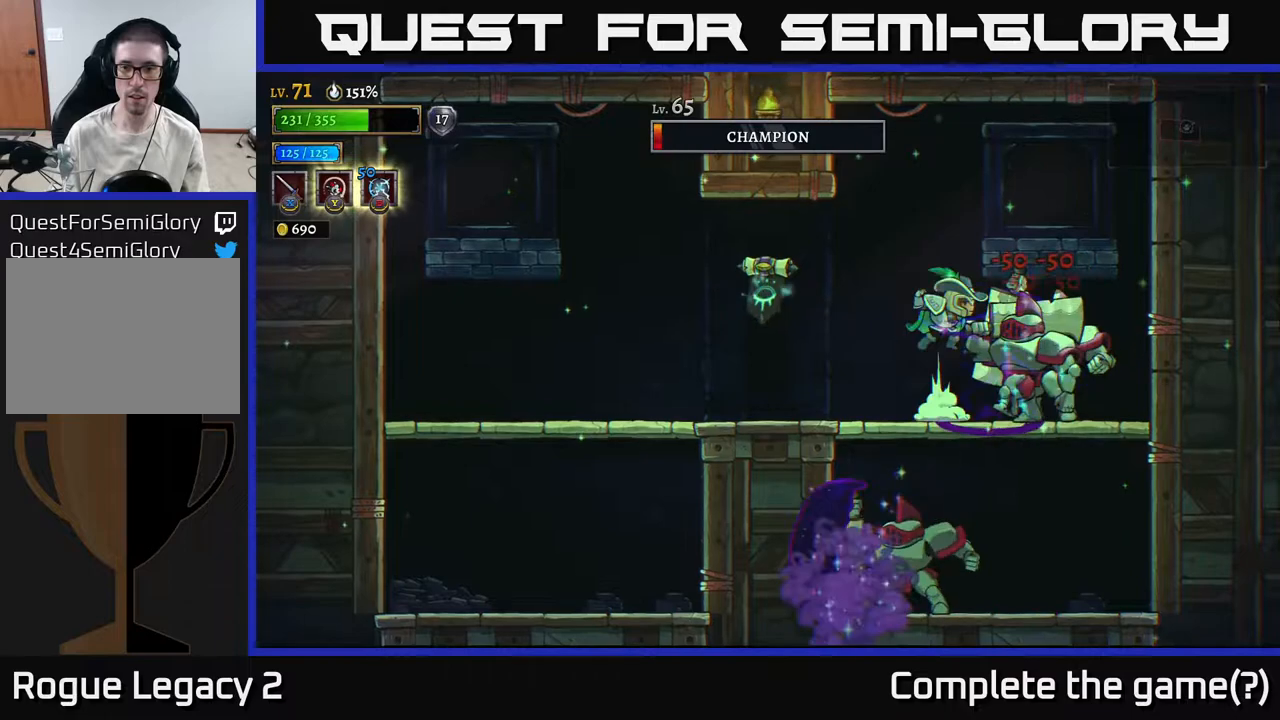
{"buttons": ["A"], "left_stick": "right", "right_stick": "center", "events": [[250, "left_stick", "right"]]}
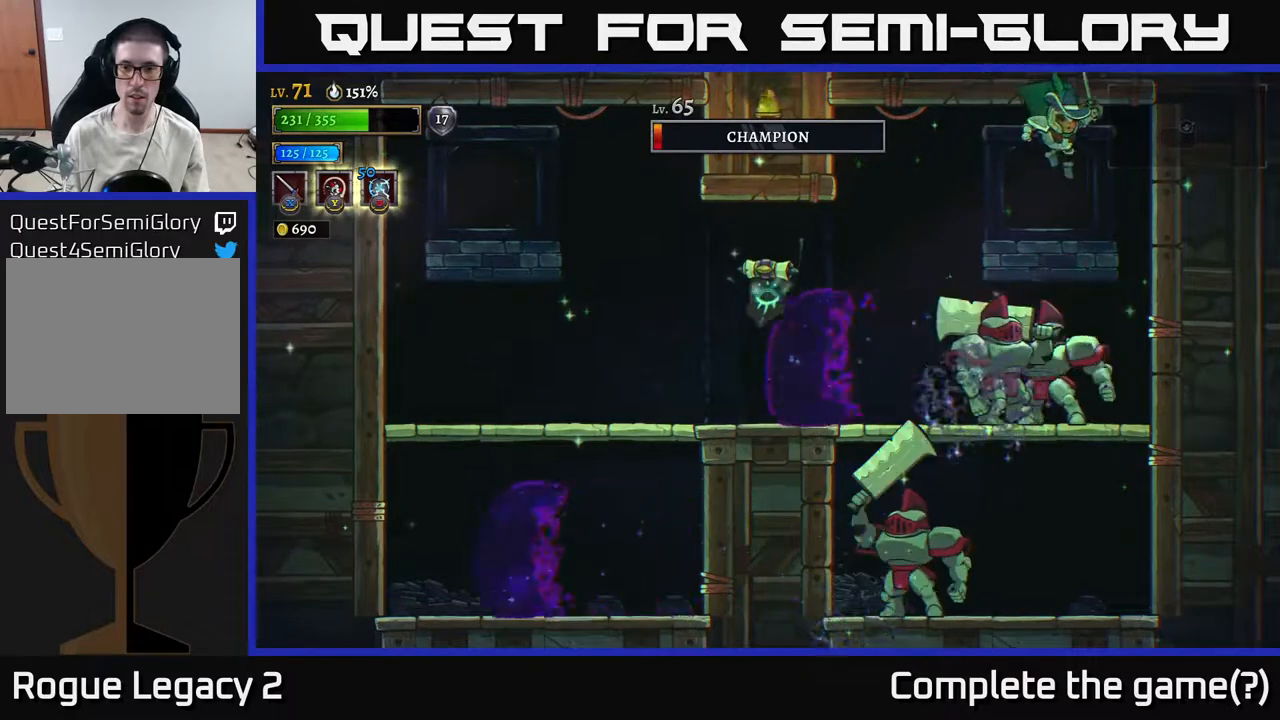
{"buttons": [], "left_stick": "center", "right_stick": "center", "events": [[150, "A", "up"], [317, "X", "down"], [350, "left_stick", "center"], [400, "X", "up"]]}
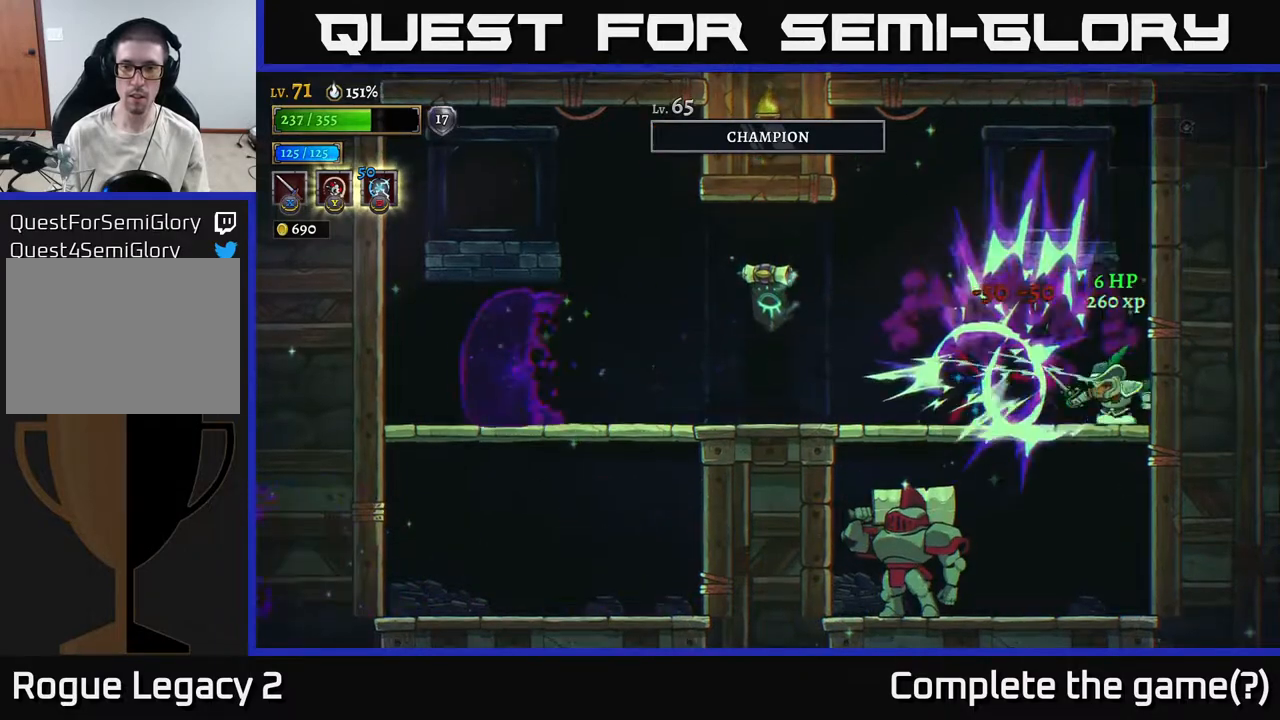
{"buttons": ["A"], "left_stick": "down", "right_stick": "center", "events": [[50, "X", "down"], [200, "X", "up"], [400, "left_stick", "down"], [467, "A", "down"]]}
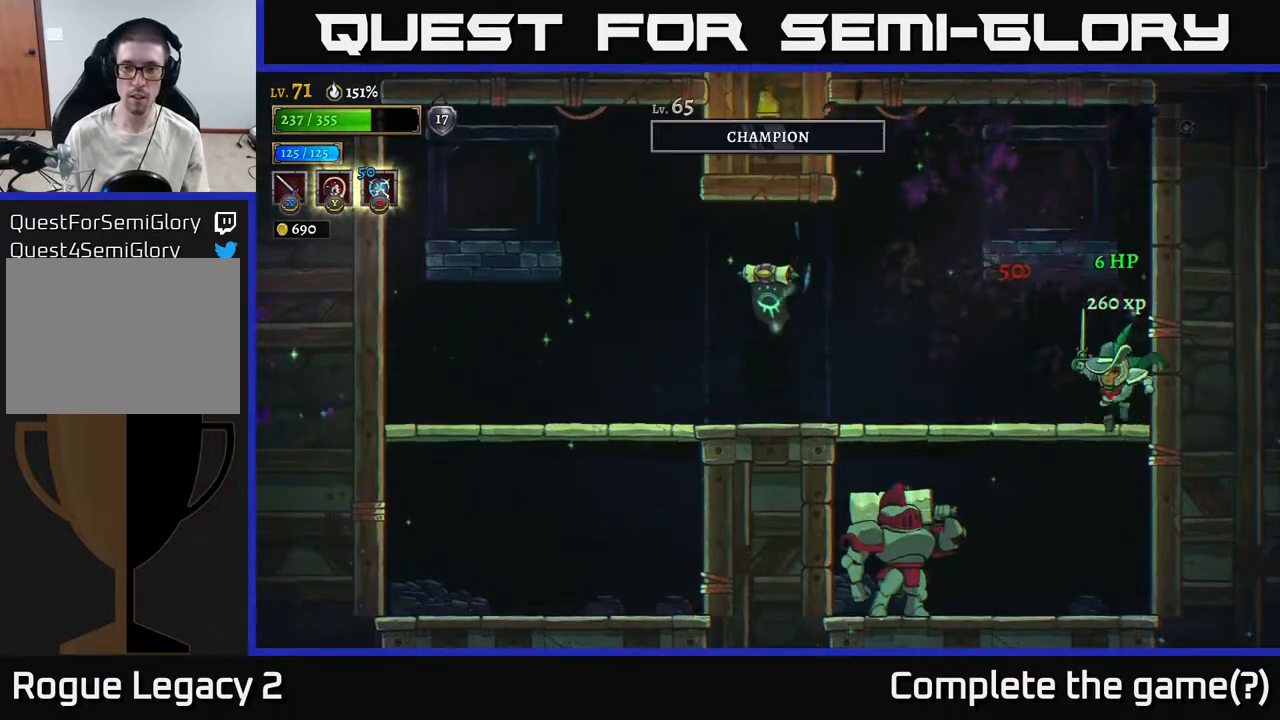
{"buttons": ["X"], "left_stick": "center", "right_stick": "center", "events": [[83, "A", "up"], [133, "left_stick", "left"], [150, "X", "down"], [283, "X", "up"], [333, "left_stick", "center"], [400, "X", "down"]]}
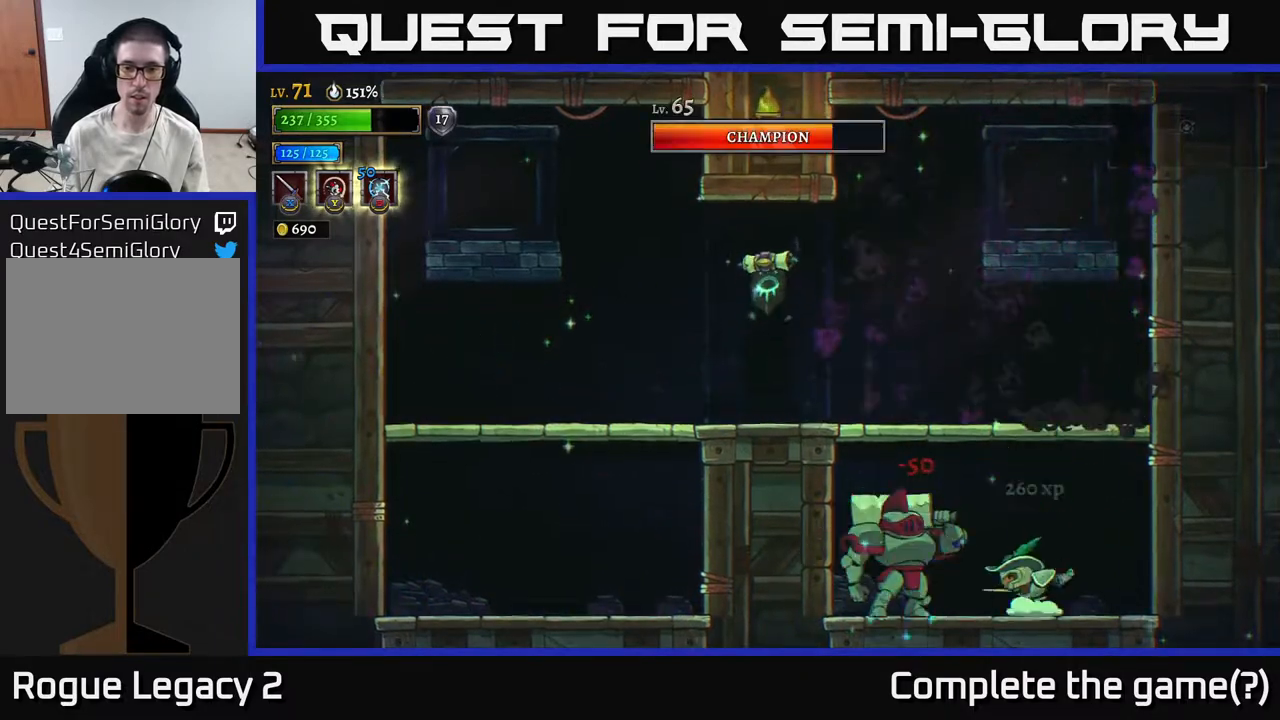
{"buttons": ["X"], "left_stick": "center", "right_stick": "center", "events": [[33, "X", "up"], [167, "A", "down"], [167, "X", "down"], [267, "A", "up"], [267, "X", "up"], [417, "X", "down"]]}
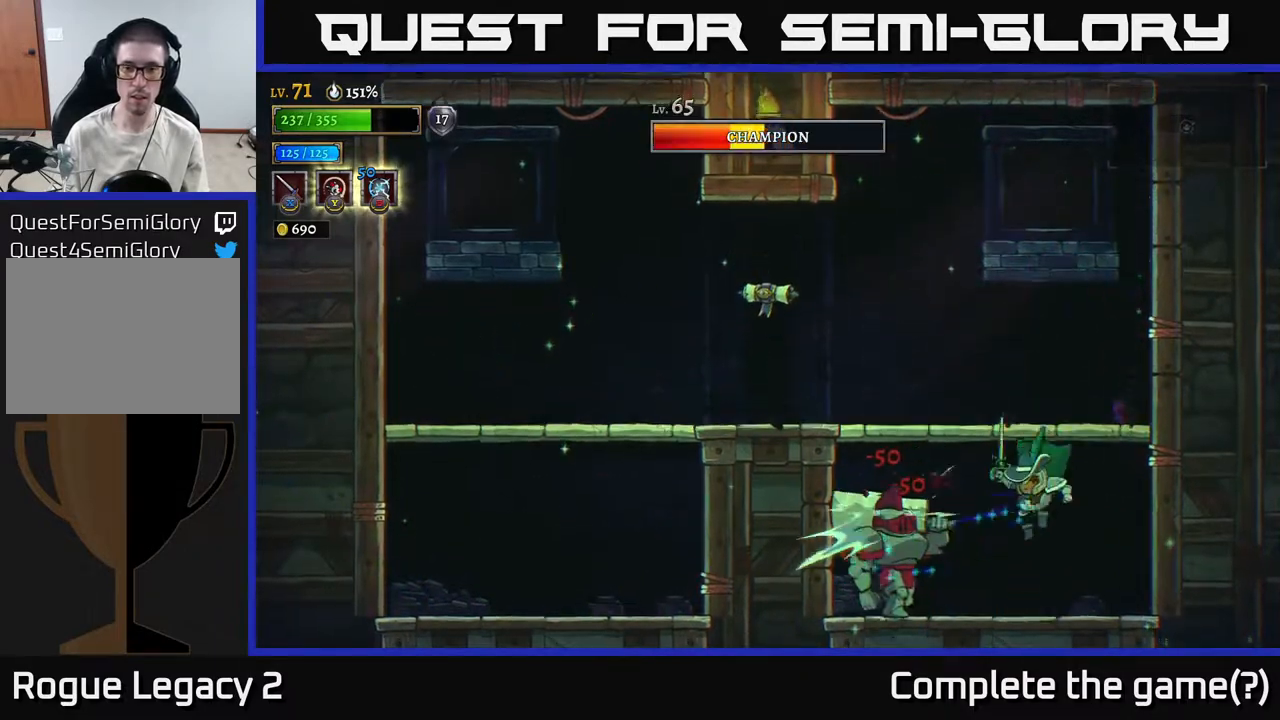
{"buttons": ["X"], "left_stick": "center", "right_stick": "center", "events": [[17, "X", "up"], [200, "X", "down"], [300, "A", "down"], [317, "X", "up"], [400, "A", "up"], [500, "X", "down"]]}
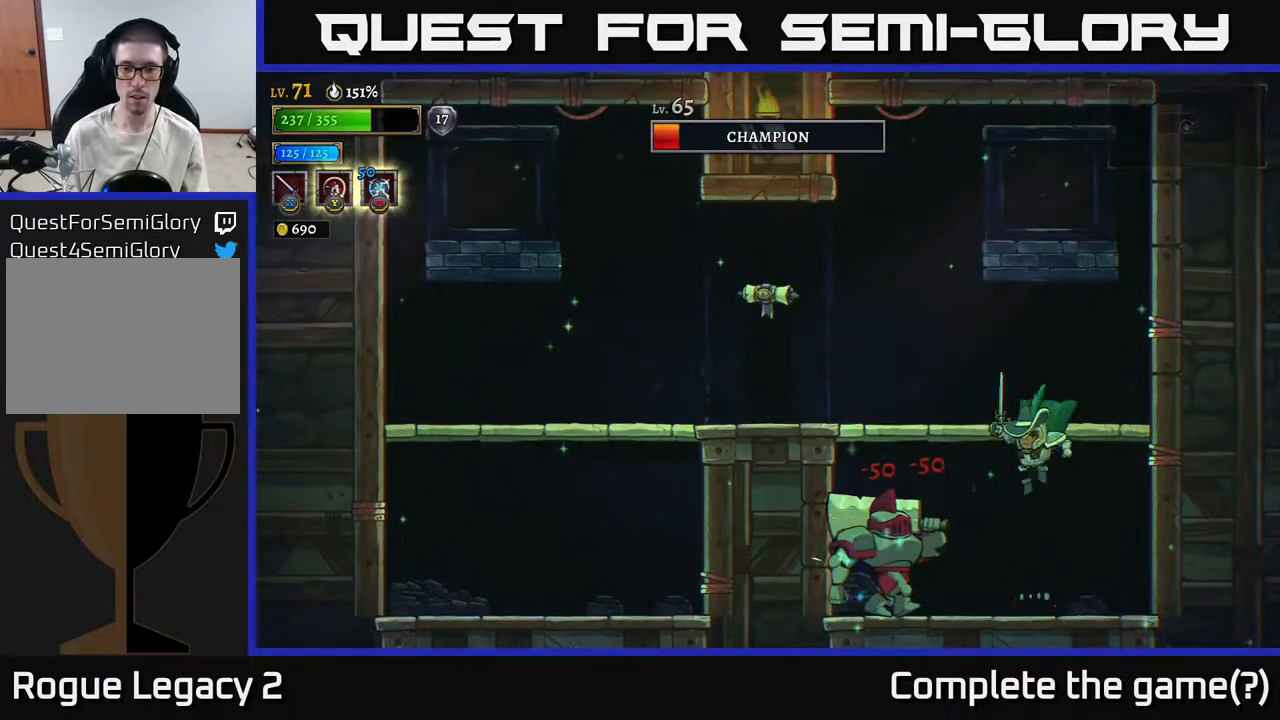
{"buttons": [], "left_stick": "center", "right_stick": "center", "events": [[100, "X", "up"]]}
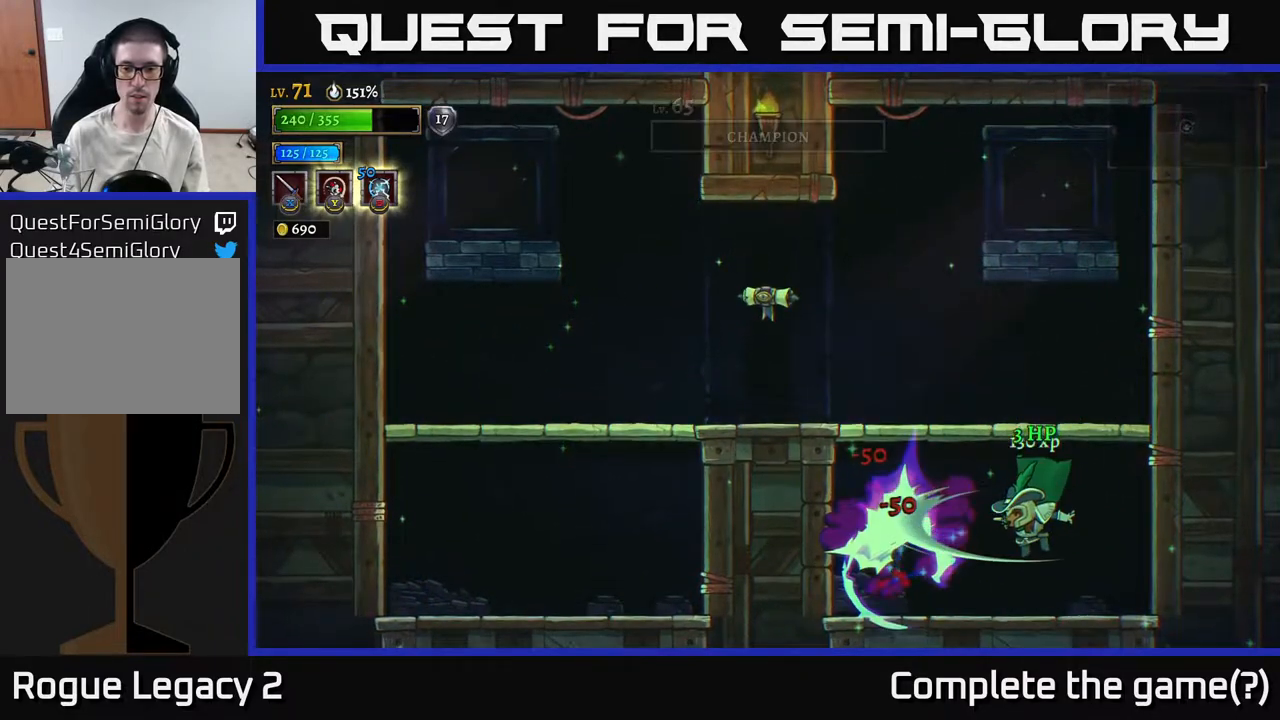
{"buttons": [], "left_stick": "center", "right_stick": "center", "events": [[117, "left_stick", "left"], [350, "left_stick", "center"]]}
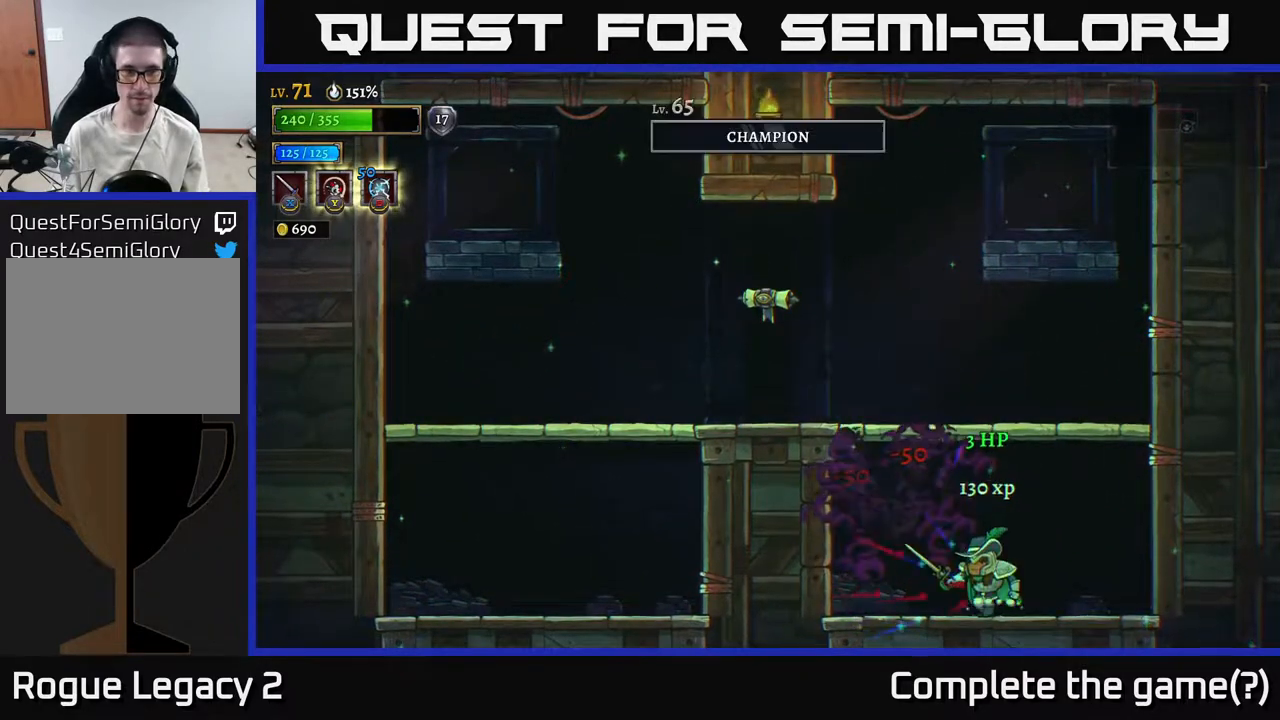
{"buttons": [], "left_stick": "center", "right_stick": "center", "events": []}
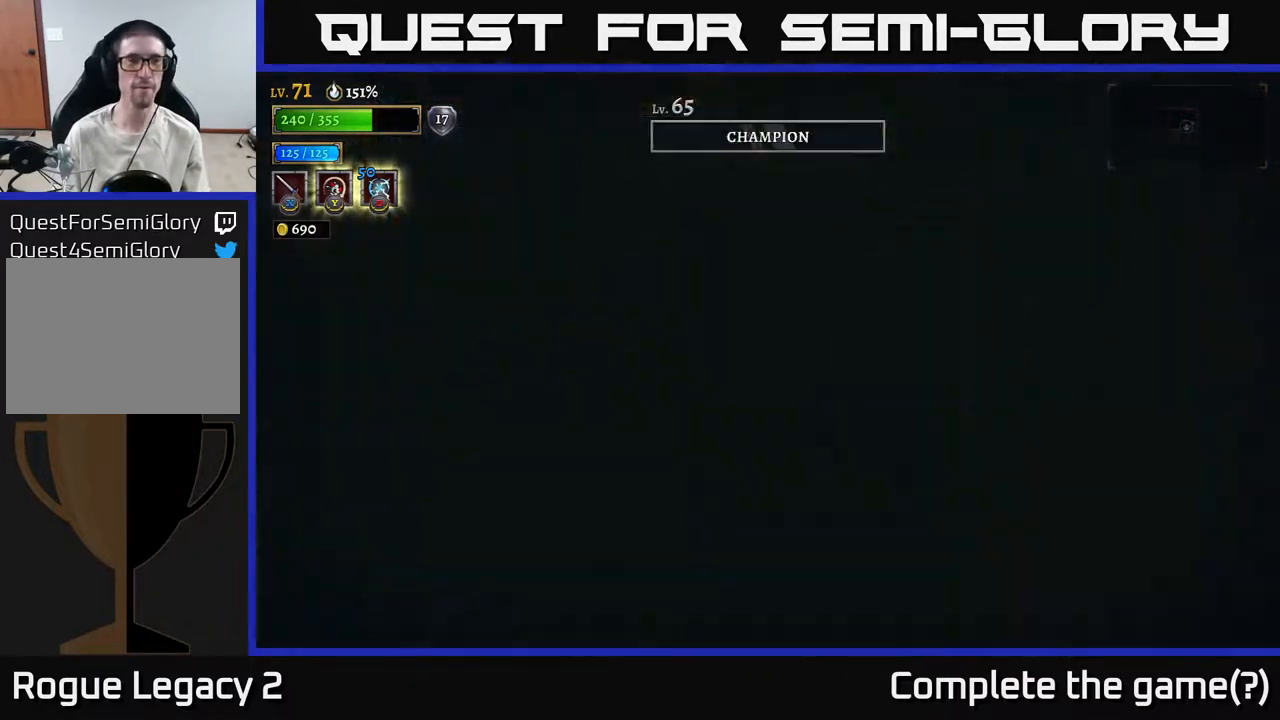
{"buttons": [], "left_stick": "center", "right_stick": "center", "events": []}
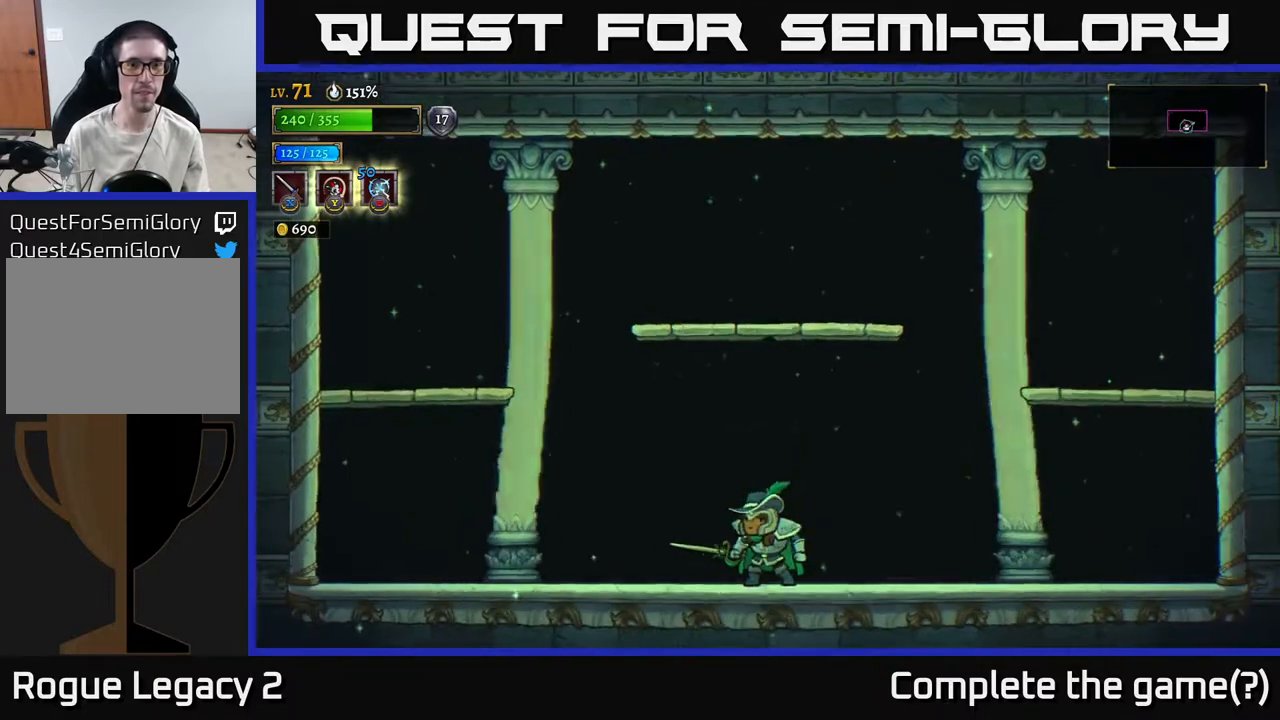
{"buttons": [], "left_stick": "left", "right_stick": "center", "events": [[300, "left_stick", "left"]]}
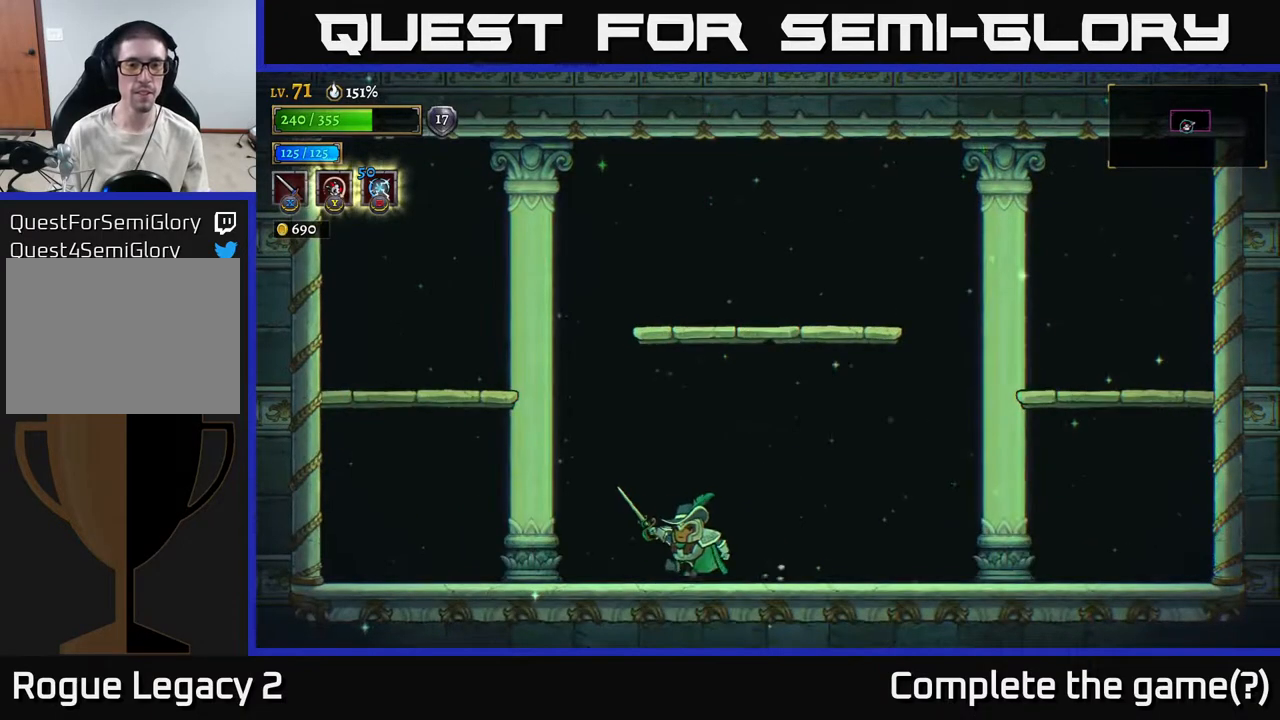
{"buttons": [], "left_stick": "right", "right_stick": "center", "events": [[67, "left_stick", "center"], [483, "left_stick", "right"]]}
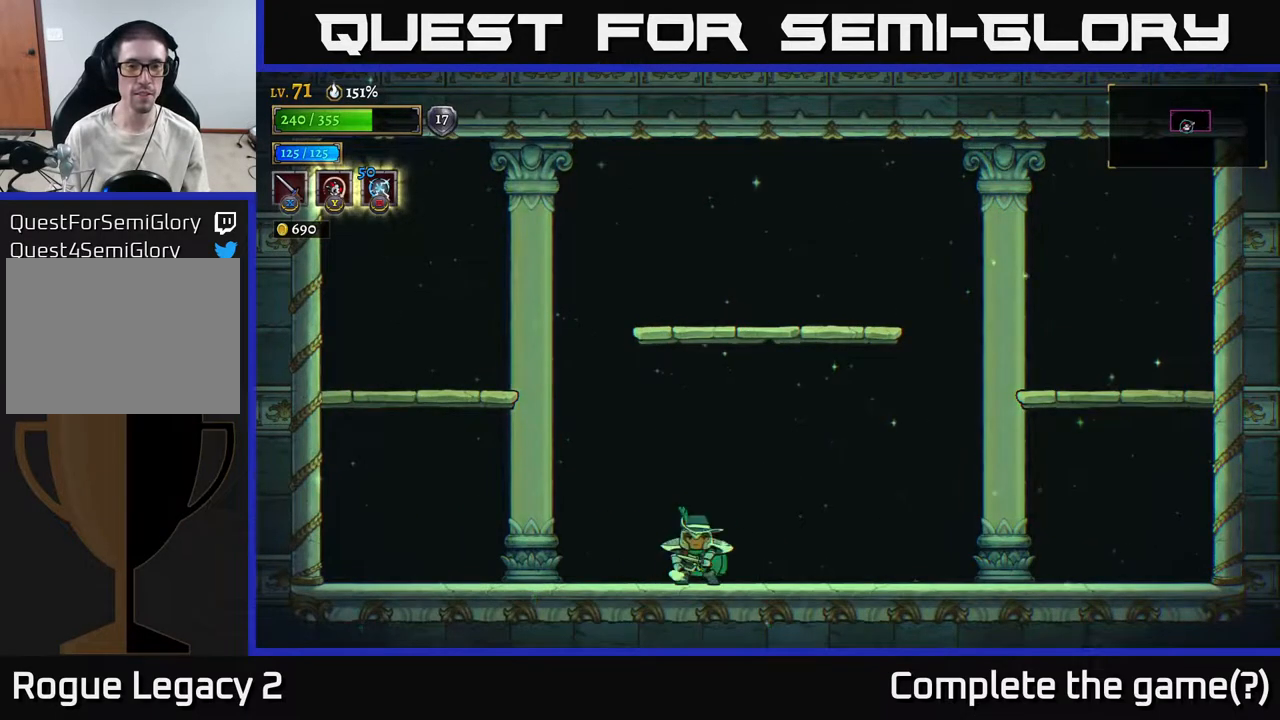
{"buttons": [], "left_stick": "center", "right_stick": "center", "events": [[300, "left_stick", "center"]]}
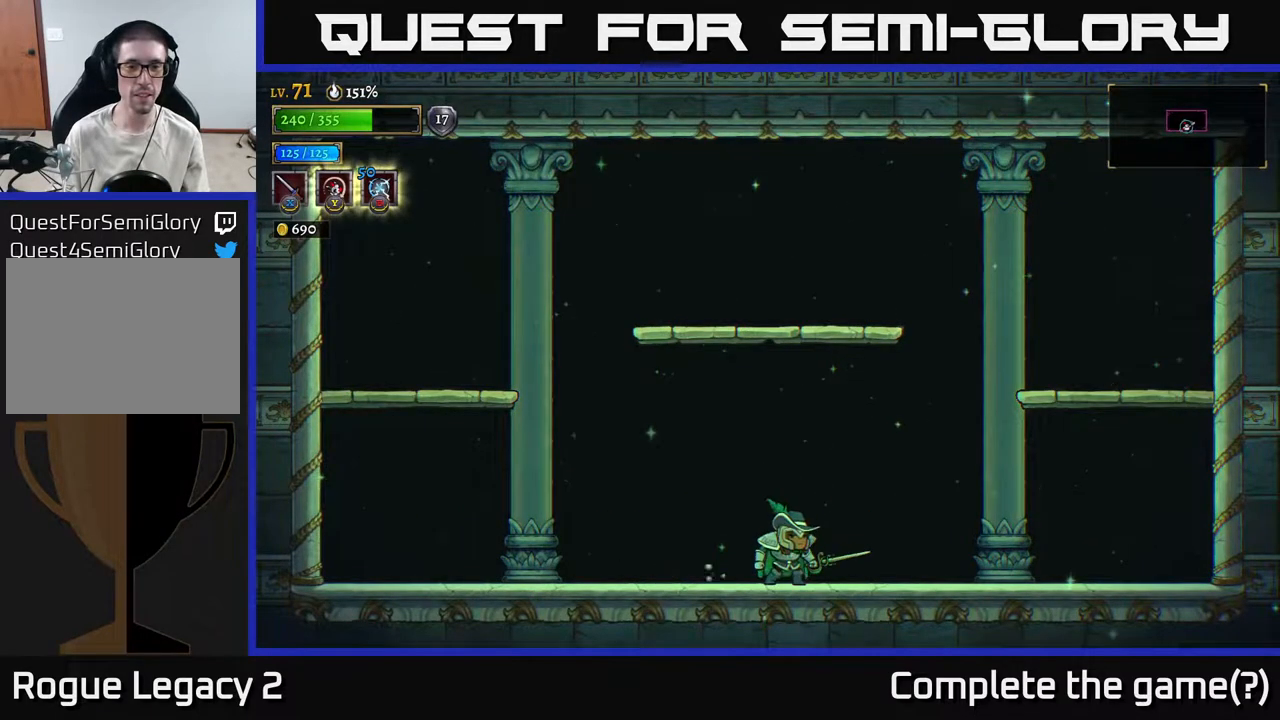
{"buttons": [], "left_stick": "center", "right_stick": "center", "events": []}
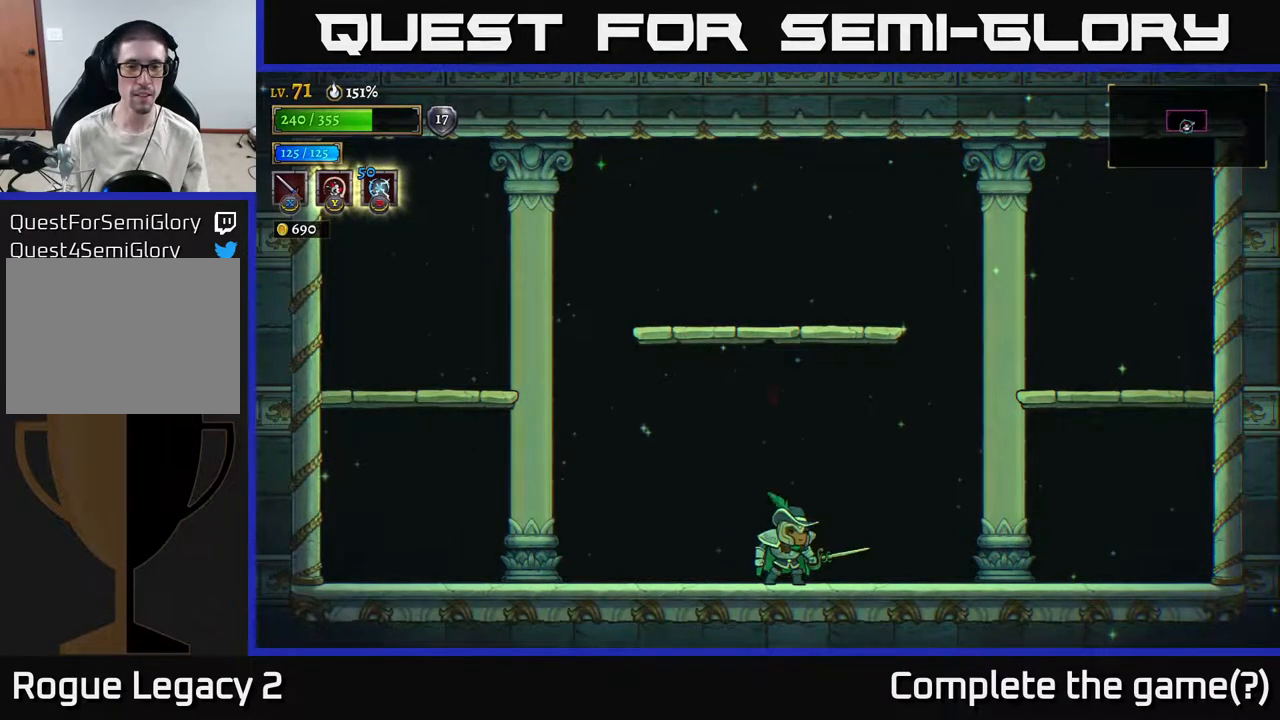
{"buttons": [], "left_stick": "center", "right_stick": "center", "events": [[67, "left_stick", "left"], [467, "left_stick", "center"]]}
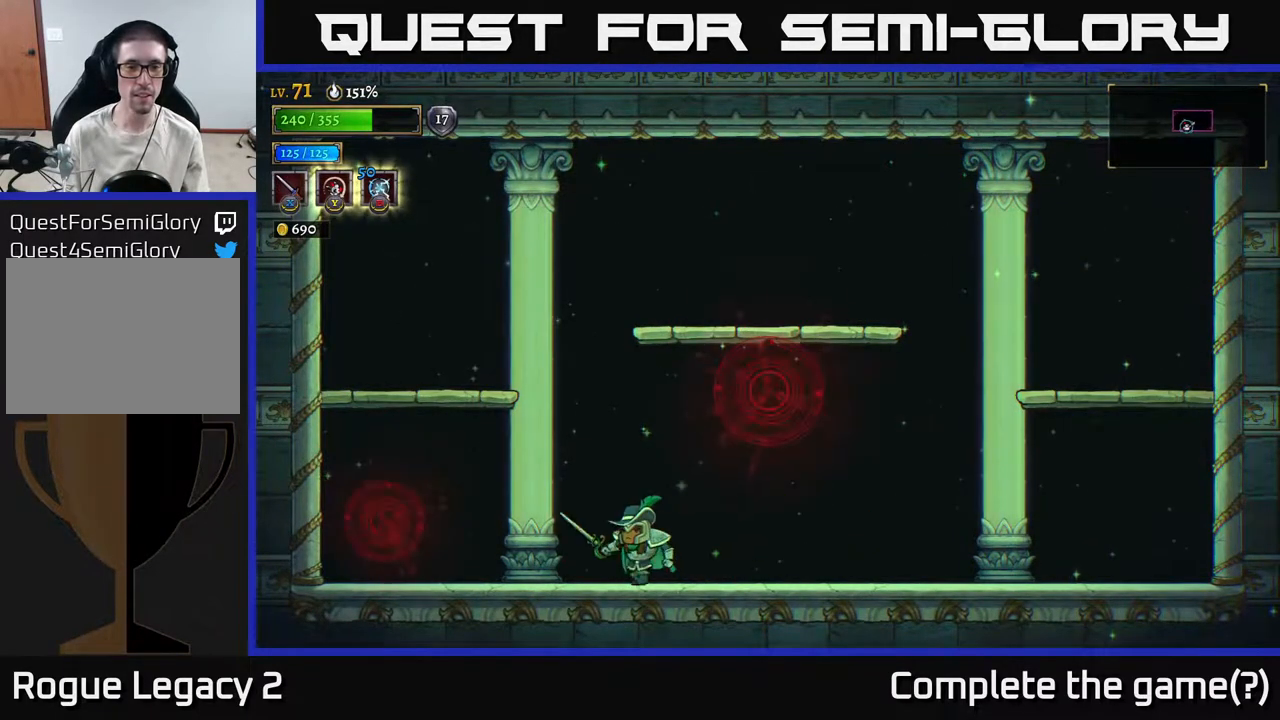
{"buttons": ["L2"], "left_stick": "left", "right_stick": "center", "events": [[150, "left_stick", "right"], [467, "left_stick", "left"], [500, "L2", "down"]]}
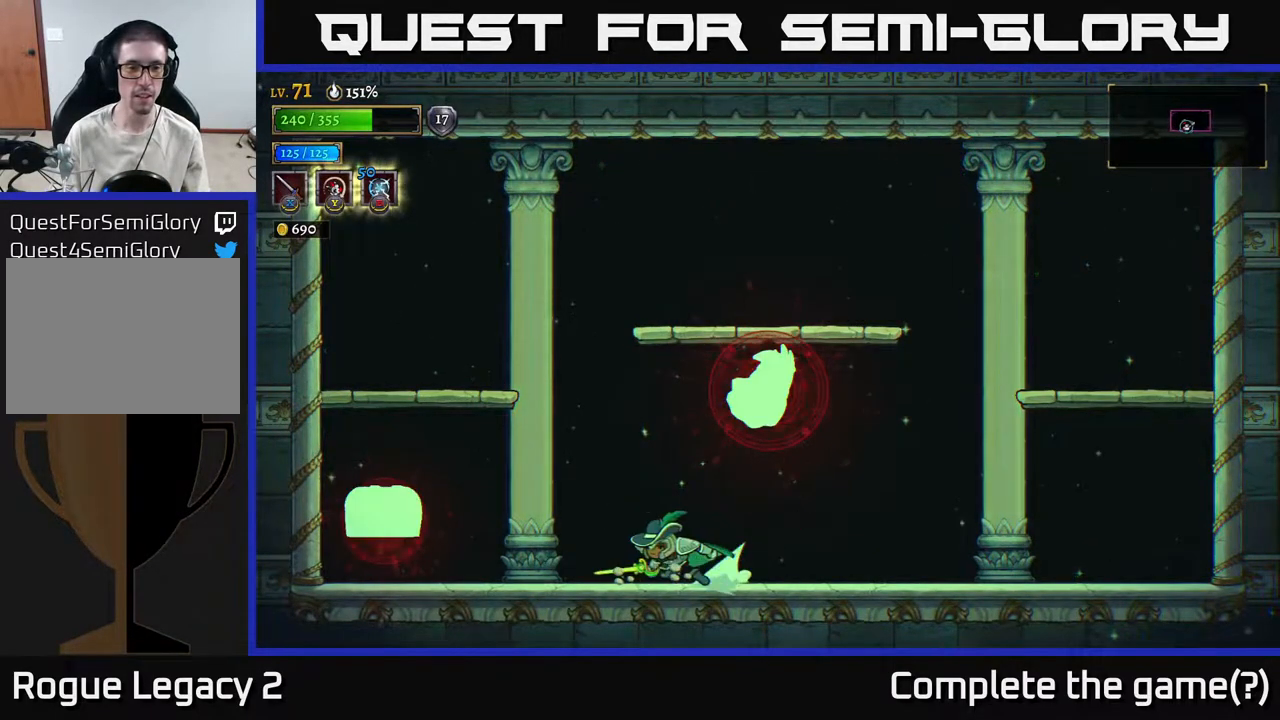
{"buttons": [], "left_stick": "right", "right_stick": "center", "events": [[150, "X", "down"], [250, "L2", "up"], [250, "left_stick", "center"], [317, "X", "up"], [383, "left_stick", "right"]]}
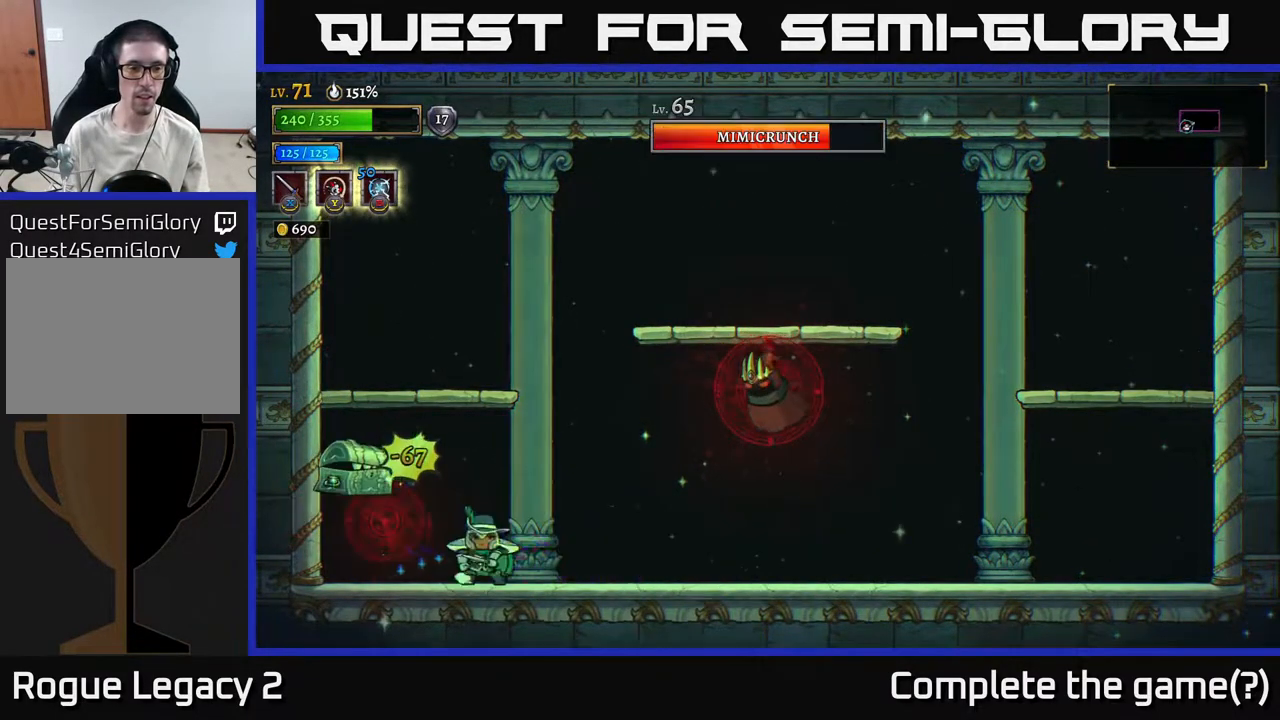
{"buttons": ["X"], "left_stick": "center", "right_stick": "center", "events": [[233, "left_stick", "up-left"], [283, "X", "down"], [333, "left_stick", "center"], [383, "X", "up"], [500, "X", "down"]]}
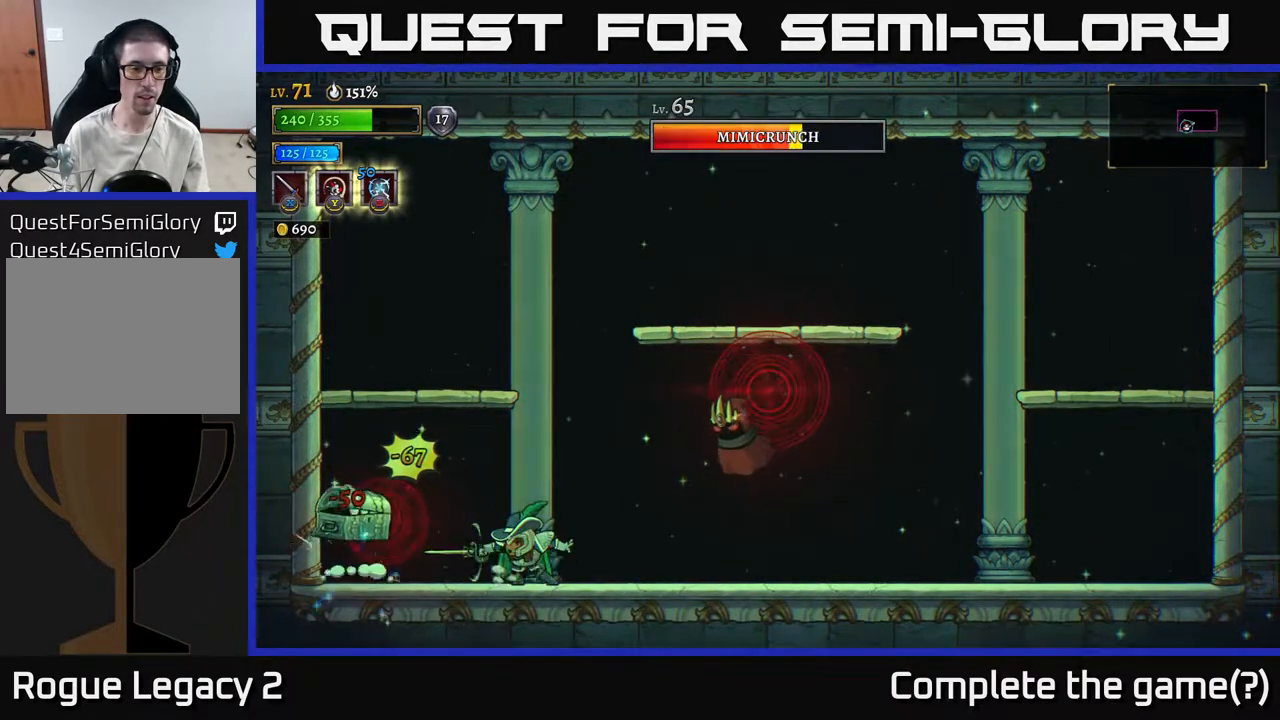
{"buttons": [], "left_stick": "center", "right_stick": "center", "events": [[167, "X", "up"], [367, "X", "down"], [500, "X", "up"]]}
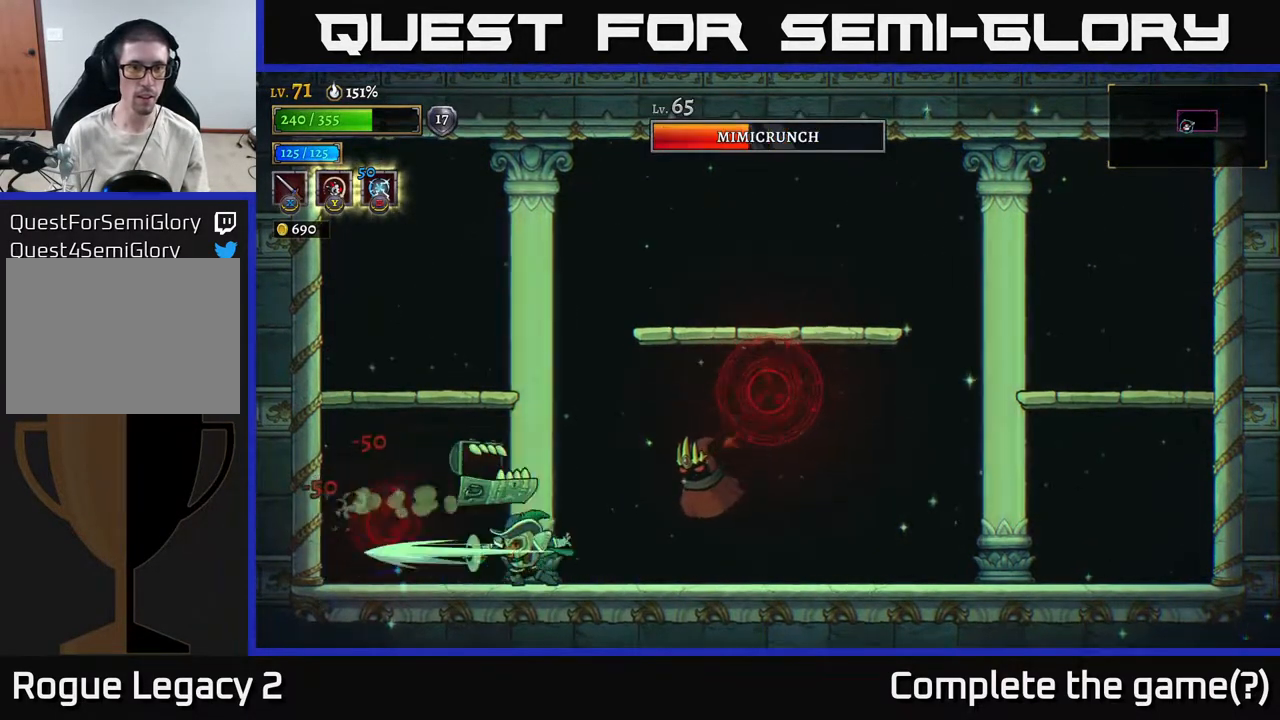
{"buttons": [], "left_stick": "left", "right_stick": "center", "events": [[200, "X", "down"], [267, "left_stick", "left"], [350, "X", "up"]]}
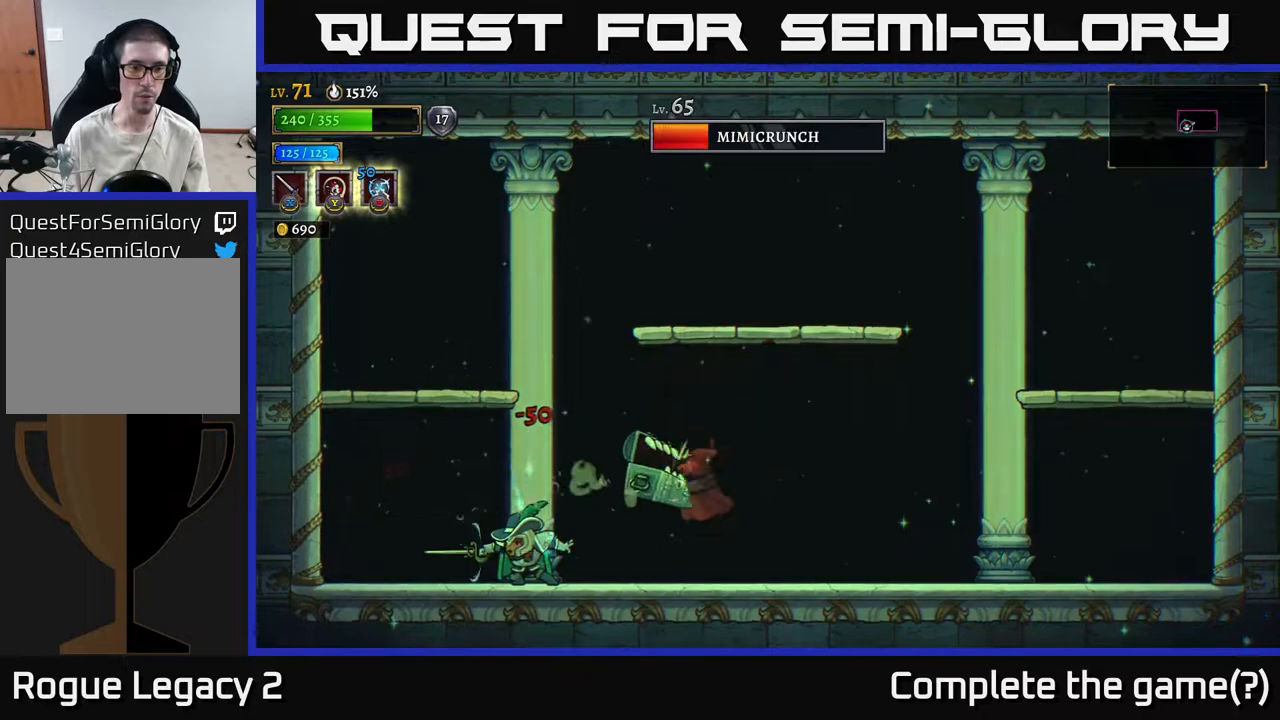
{"buttons": ["A"], "left_stick": "left", "right_stick": "center", "events": [[333, "A", "down"]]}
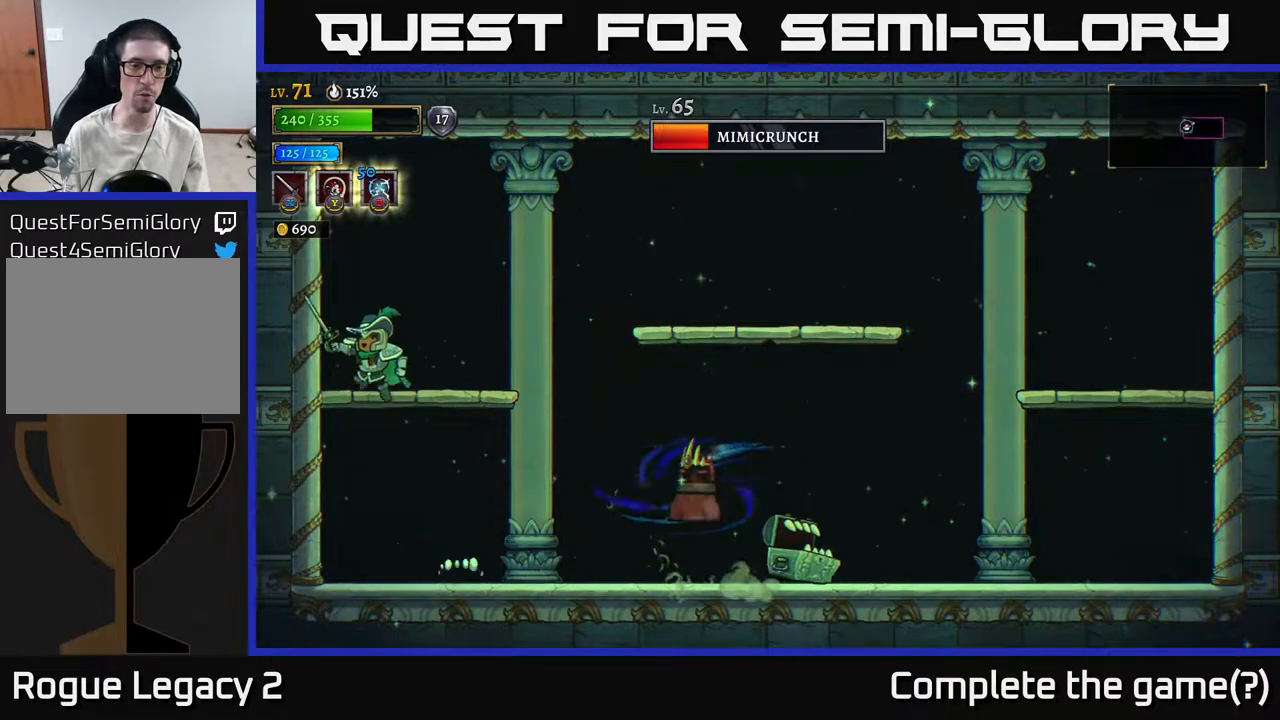
{"buttons": [], "left_stick": "center", "right_stick": "center", "events": [[250, "A", "up"], [250, "left_stick", "right"], [400, "left_stick", "center"]]}